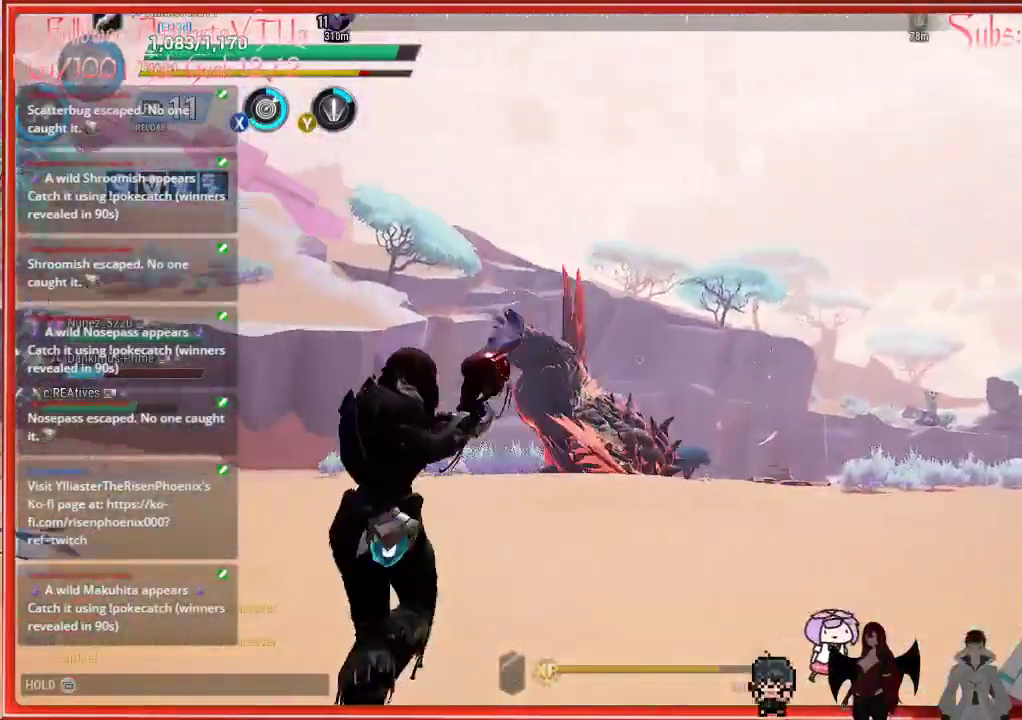
Gameplay with a controller (Xbox layout); each line is a JSON object with the inputs held at the frame after it. "events" lists button and stick changes between this image and that frame as [ms after this image, input, new state], when the widget could be followed in between.
{"buttons": ["R2"], "left_stick": "up", "right_stick": "center", "events": [[250, "left_stick", "up"]]}
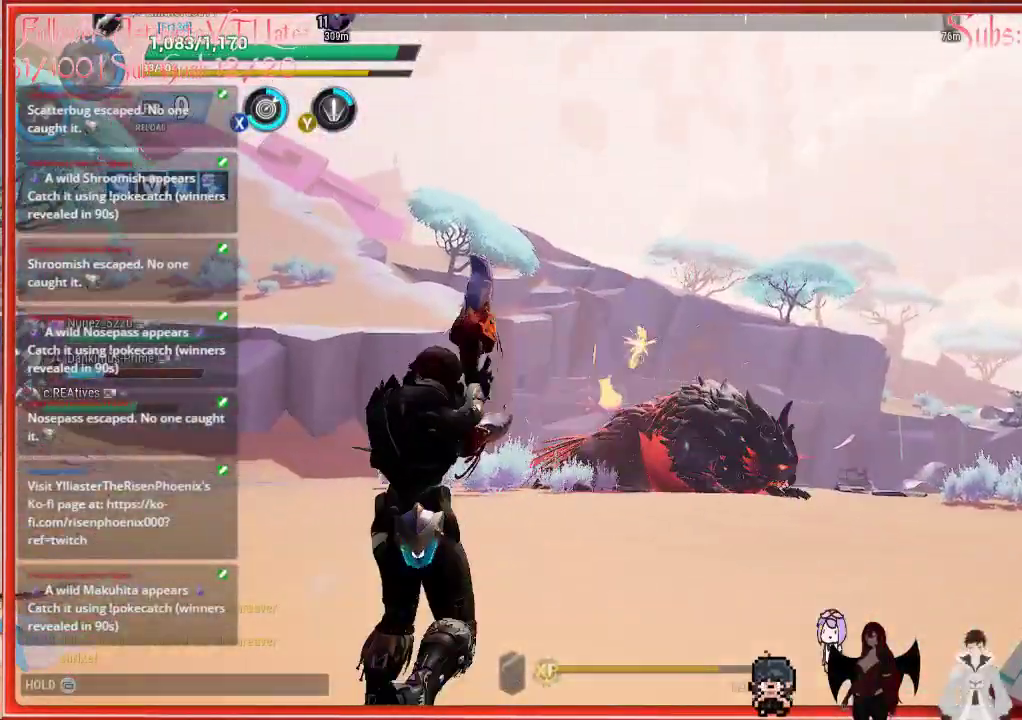
{"buttons": ["R2"], "left_stick": "up", "right_stick": "center", "events": []}
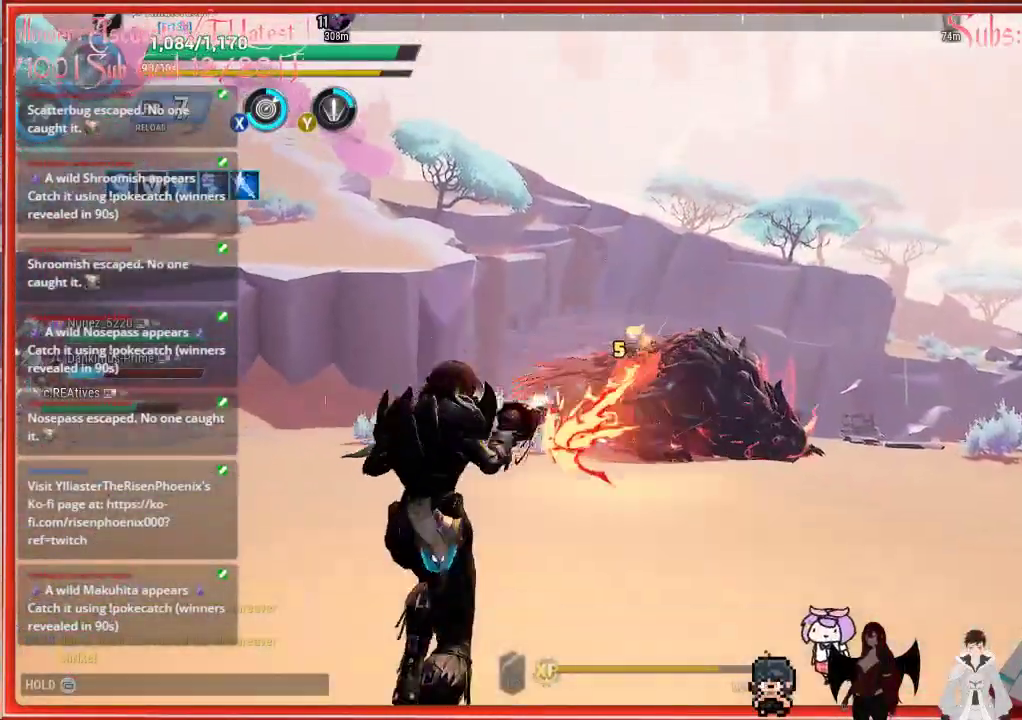
{"buttons": ["R2"], "left_stick": "up", "right_stick": "center", "events": []}
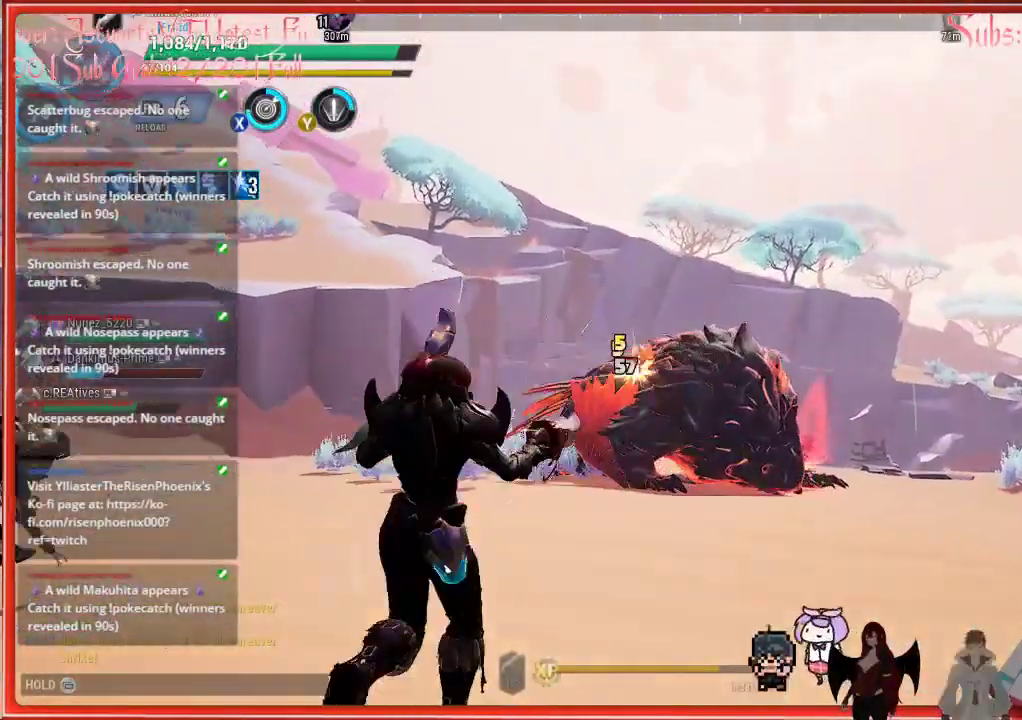
{"buttons": ["R2"], "left_stick": "up", "right_stick": "down-right", "events": [[467, "right_stick", "down-right"]]}
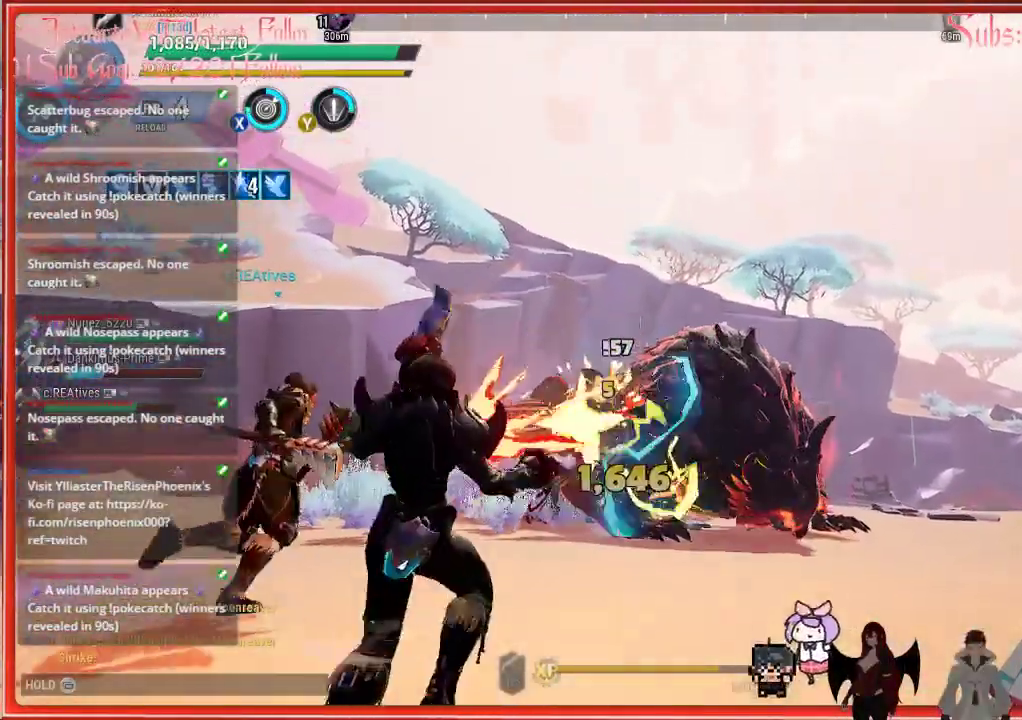
{"buttons": ["R2"], "left_stick": "up", "right_stick": "center", "events": [[417, "right_stick", "center"]]}
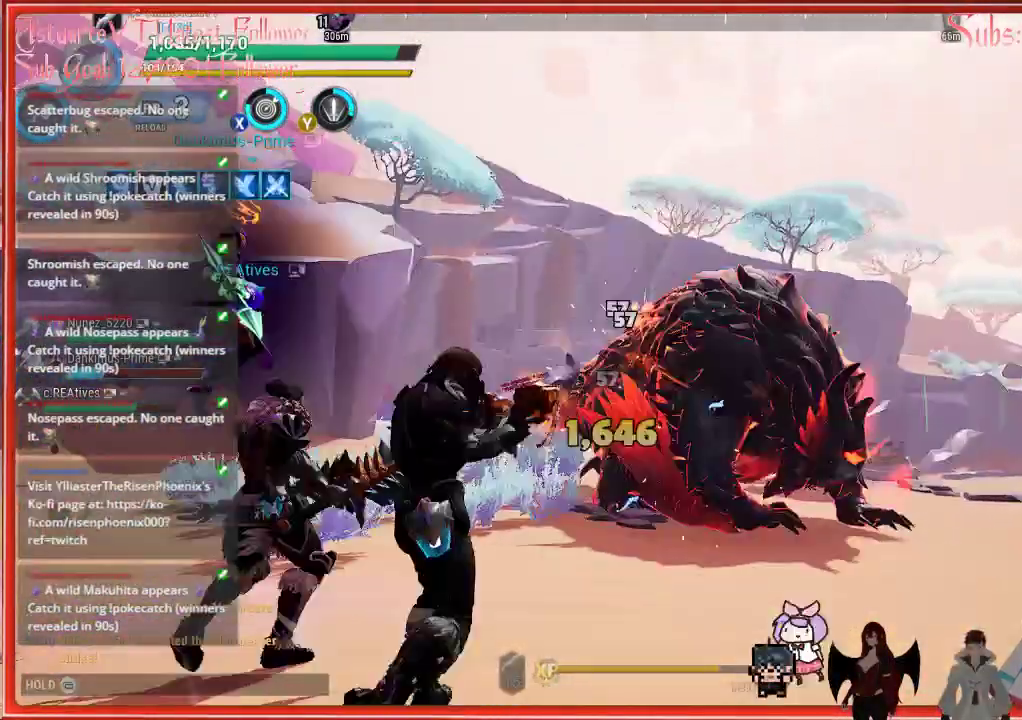
{"buttons": ["R2"], "left_stick": "up", "right_stick": "down-right", "events": [[83, "right_stick", "down-right"]]}
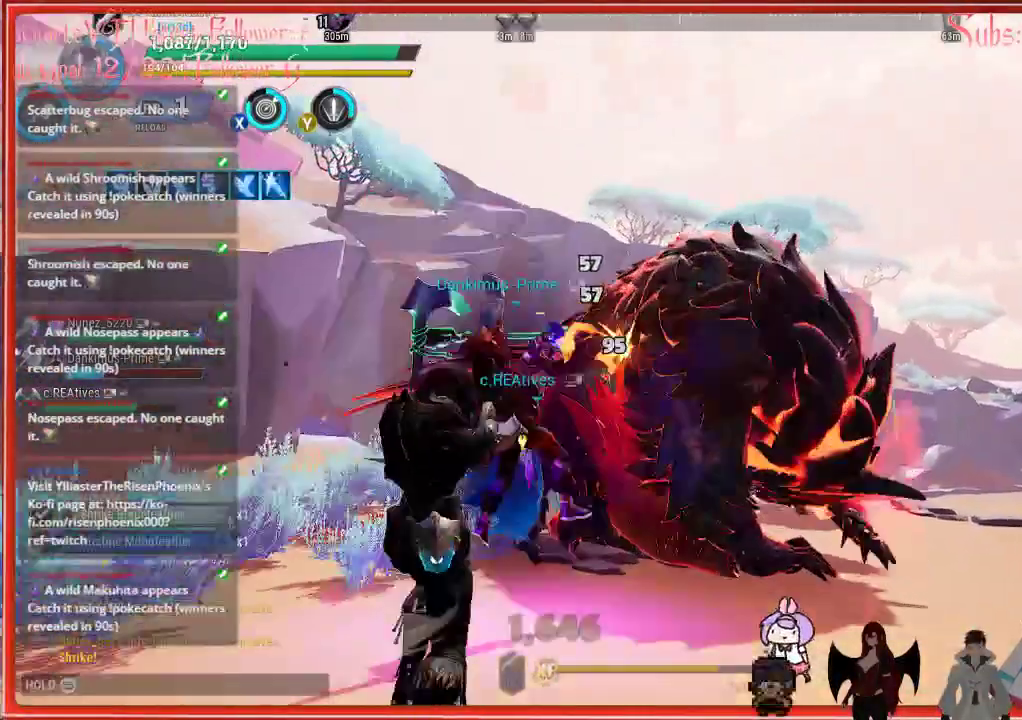
{"buttons": ["R2"], "left_stick": "up-left", "right_stick": "down-right", "events": [[133, "left_stick", "up-left"]]}
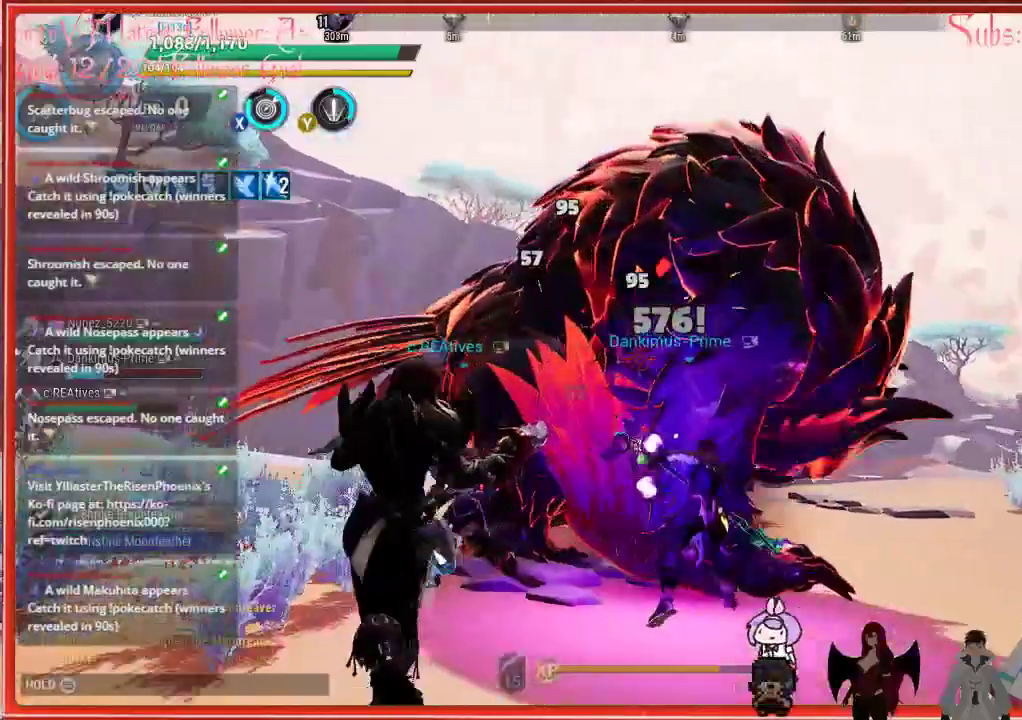
{"buttons": ["R2"], "left_stick": "up-left", "right_stick": "down-right", "events": []}
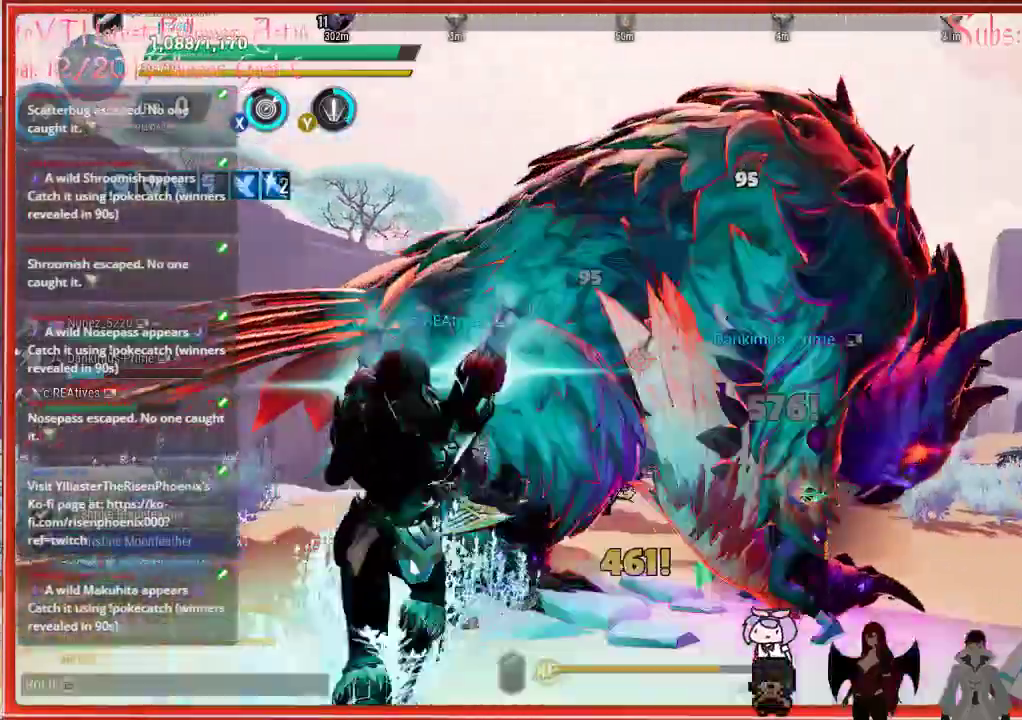
{"buttons": ["R2"], "left_stick": "up-left", "right_stick": "down-right", "events": []}
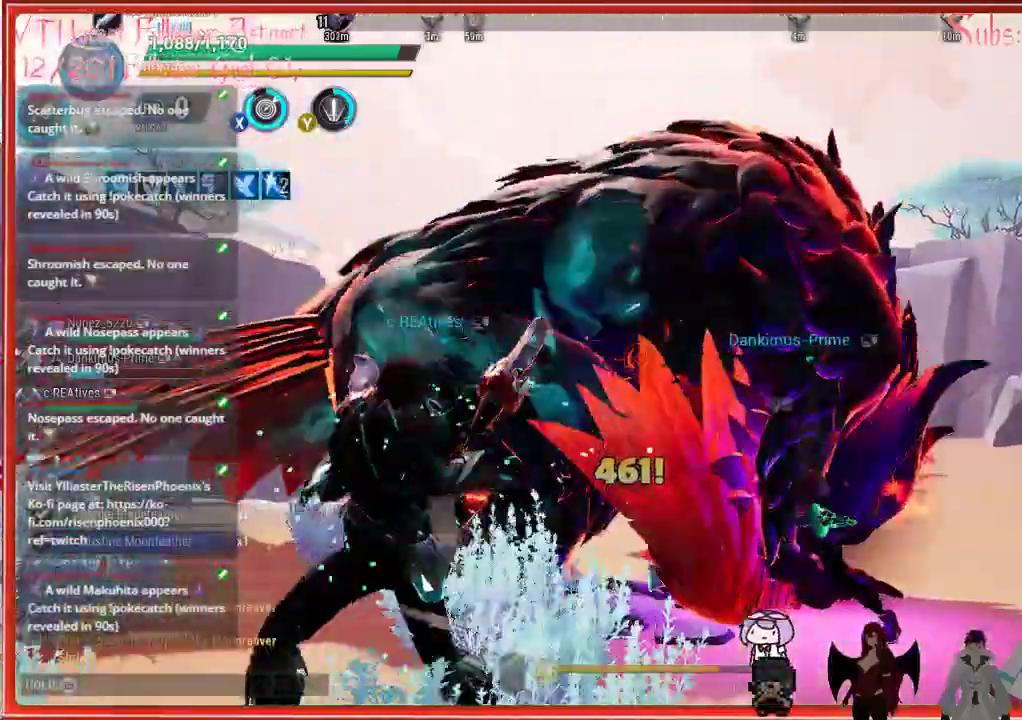
{"buttons": ["R2"], "left_stick": "up-left", "right_stick": "down-right", "events": []}
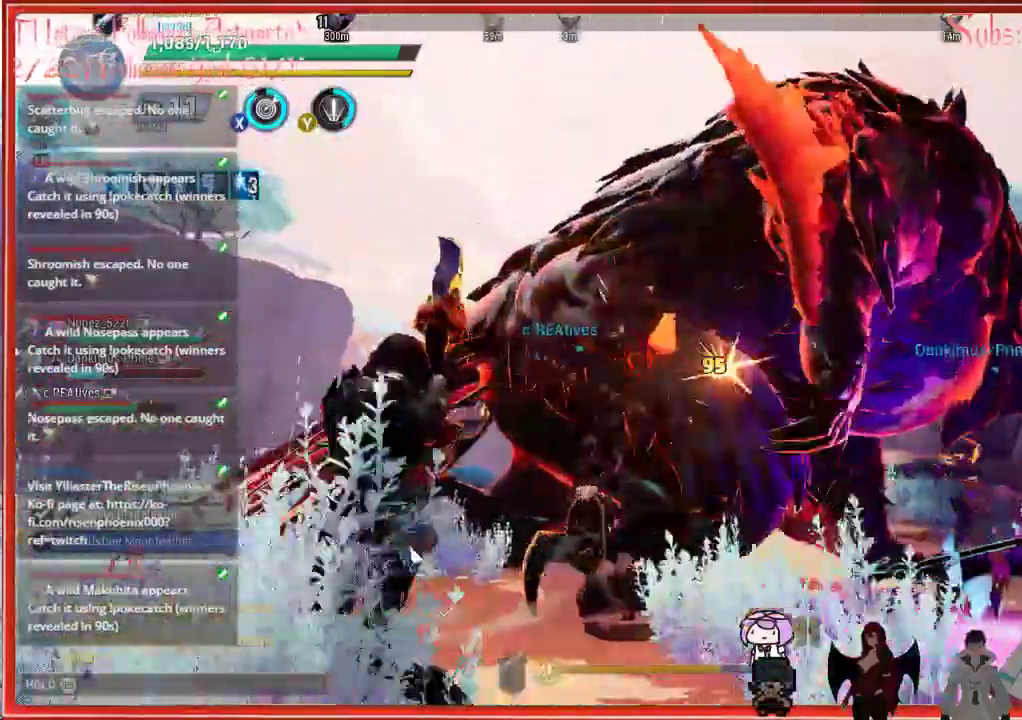
{"buttons": ["R2"], "left_stick": "left", "right_stick": "down-right", "events": [[67, "left_stick", "left"]]}
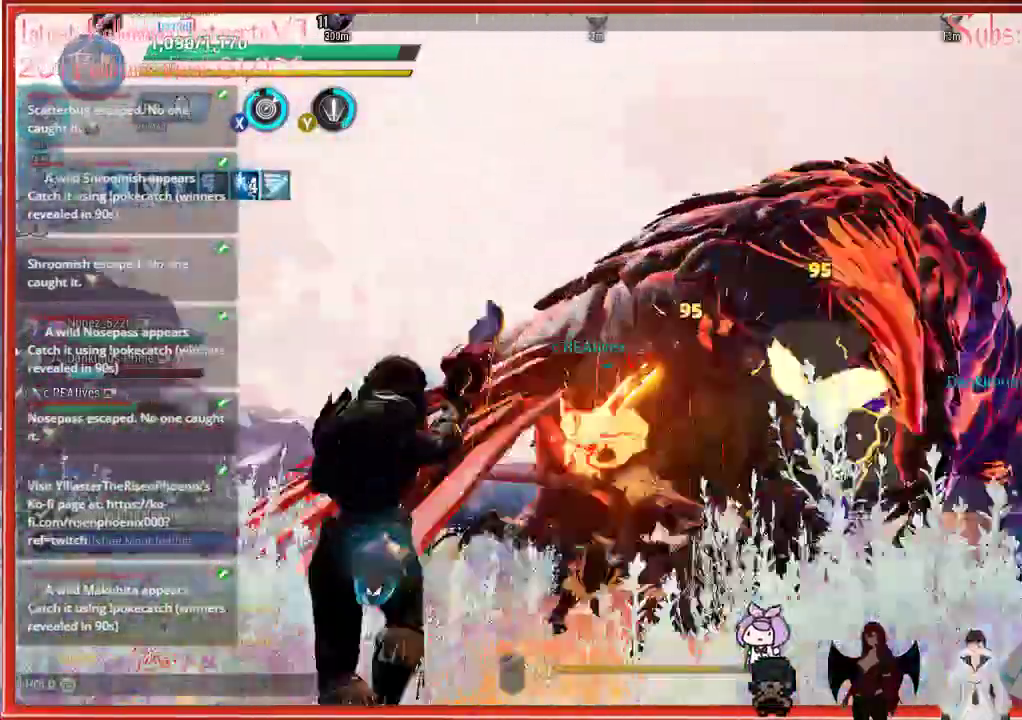
{"buttons": ["R2"], "left_stick": "left", "right_stick": "down-right", "events": []}
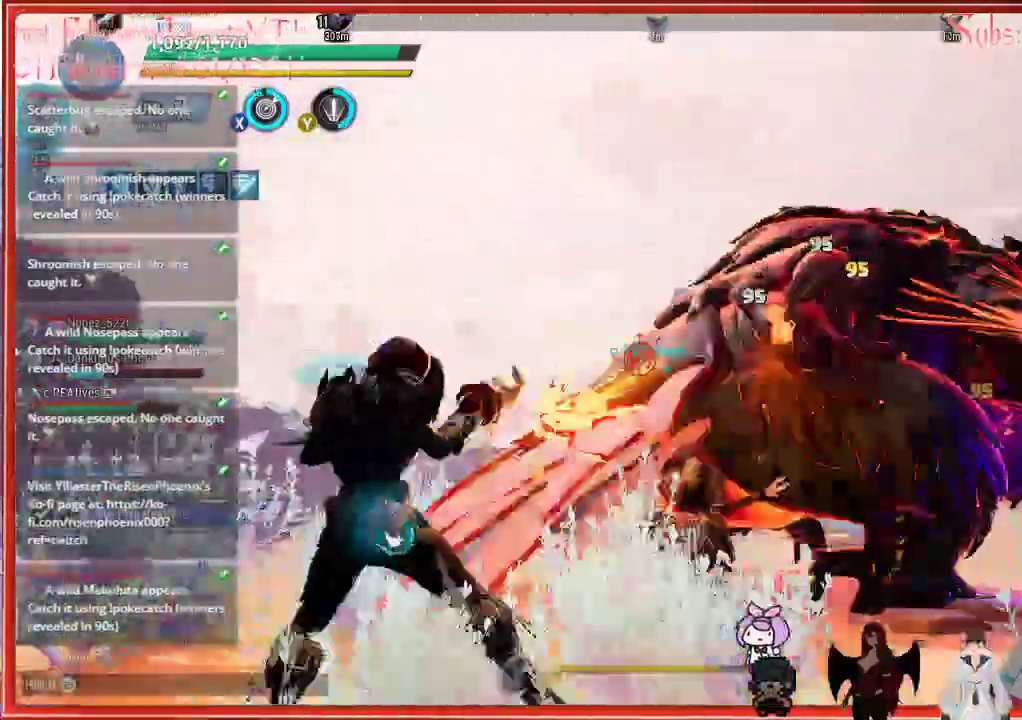
{"buttons": ["R2"], "left_stick": "left", "right_stick": "down-right", "events": []}
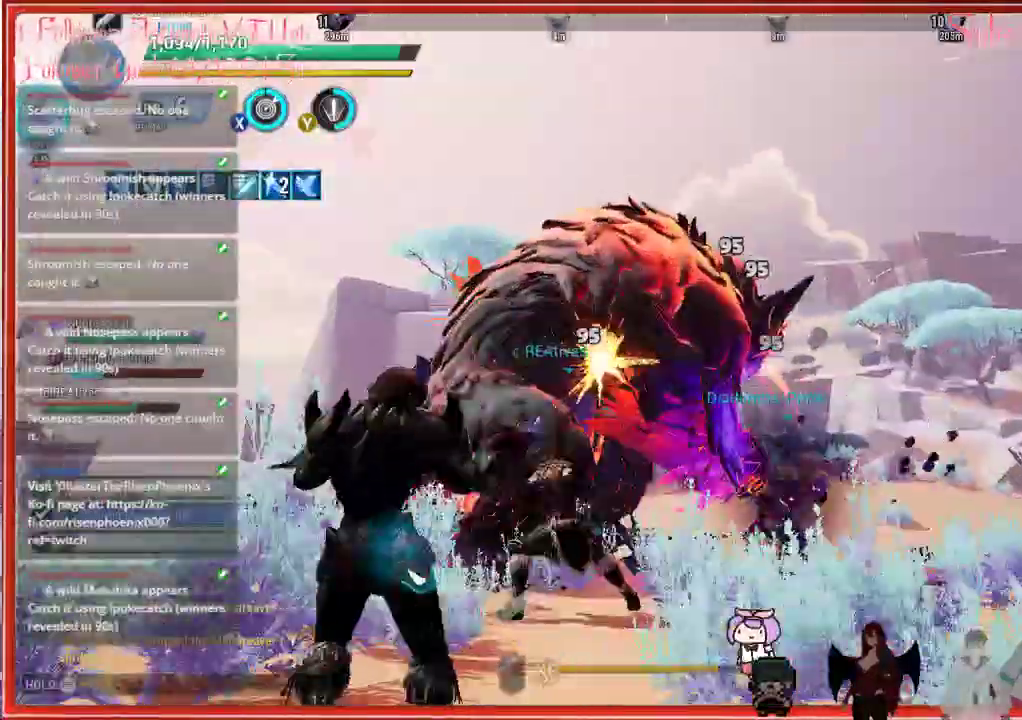
{"buttons": ["R2"], "left_stick": "left", "right_stick": "down-right", "events": []}
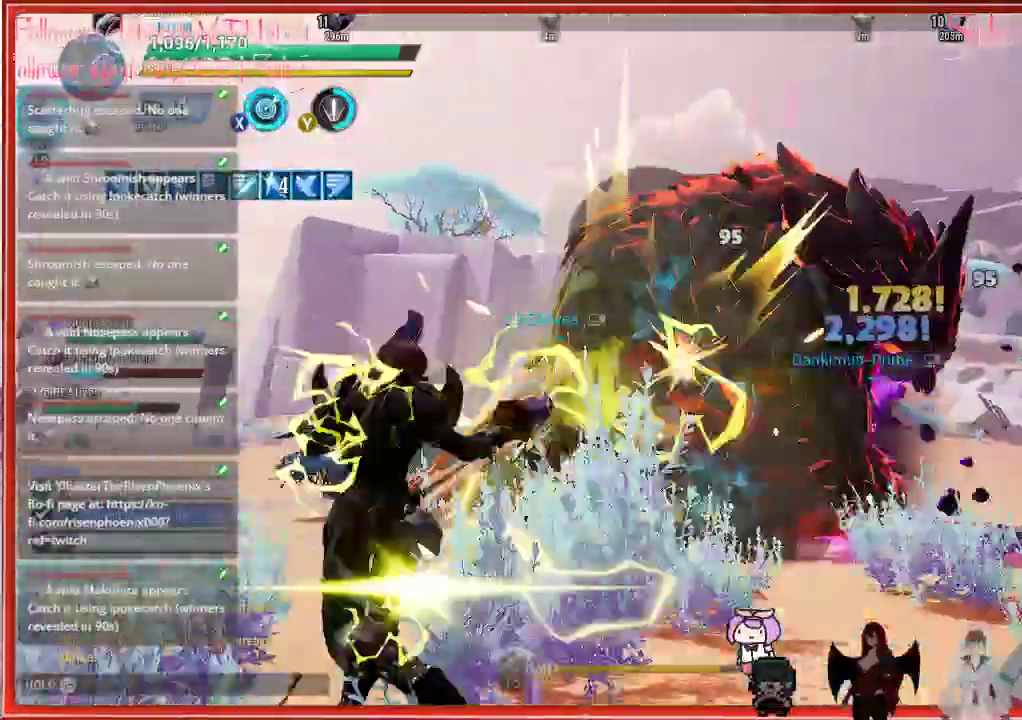
{"buttons": ["L1", "R2"], "left_stick": "left", "right_stick": "down-right", "events": [[267, "L1", "down"]]}
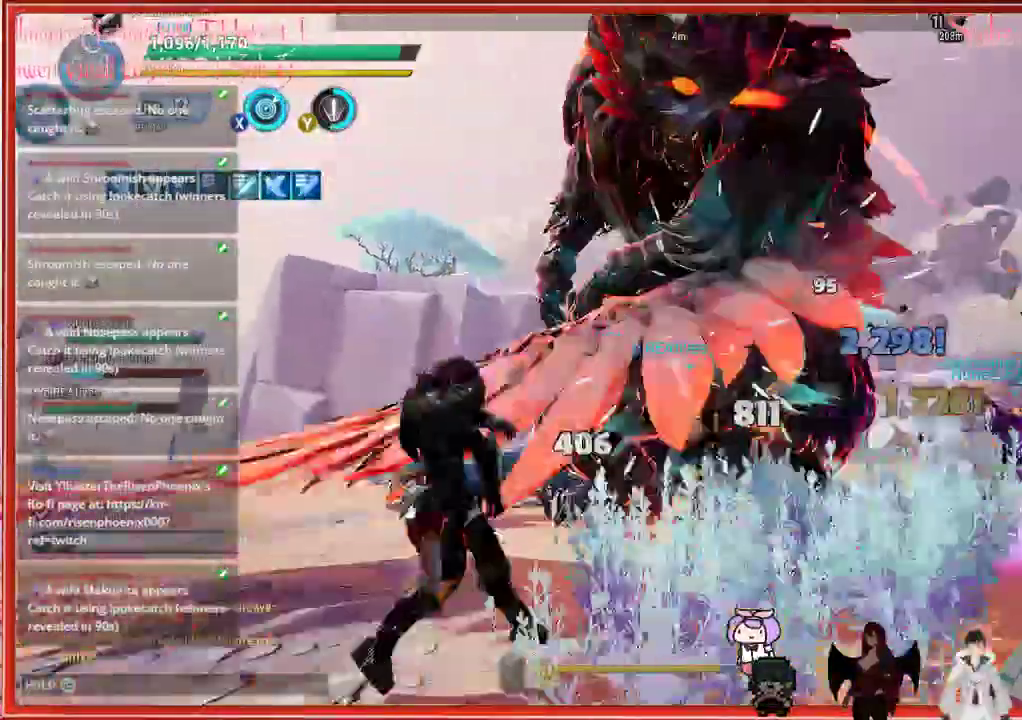
{"buttons": ["R2"], "left_stick": "left", "right_stick": "down-right", "events": [[267, "L1", "up"]]}
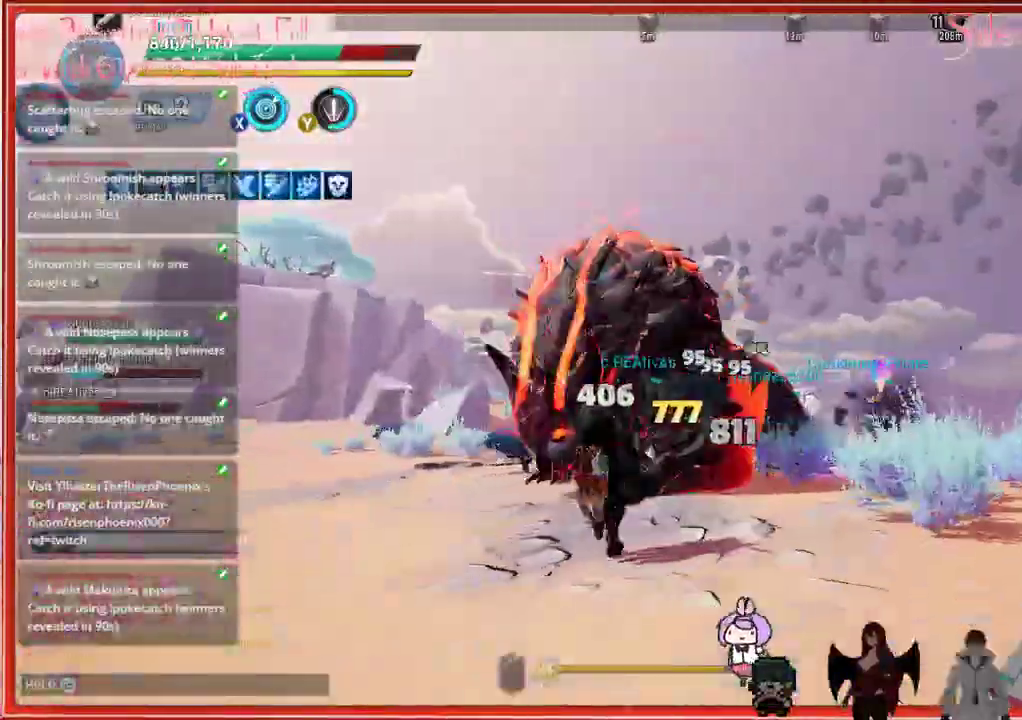
{"buttons": ["B"], "left_stick": "left", "right_stick": "center", "events": [[50, "left_stick", "center"], [150, "right_stick", "center"], [250, "R2", "up"], [333, "left_stick", "left"], [350, "B", "down"]]}
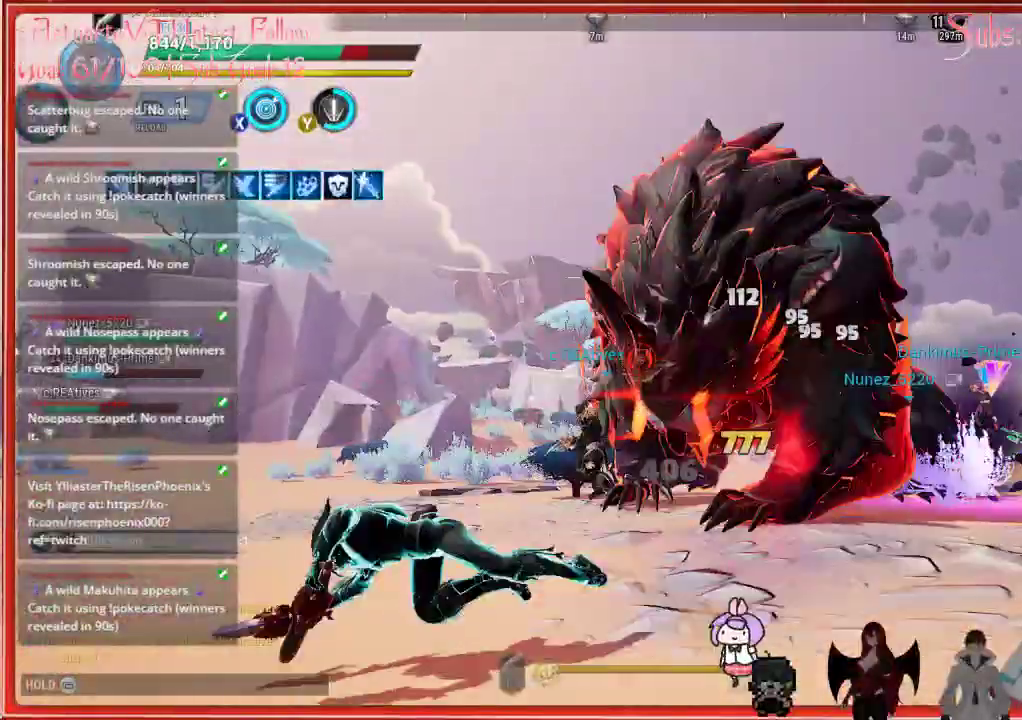
{"buttons": [], "left_stick": "left", "right_stick": "center", "events": [[33, "B", "up"]]}
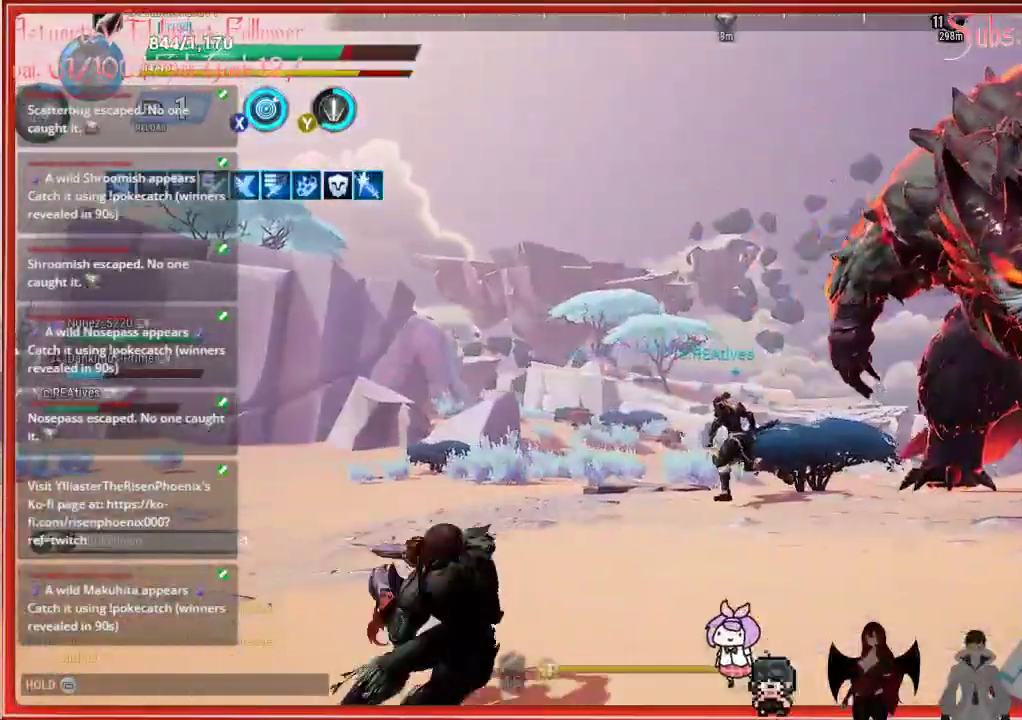
{"buttons": ["X"], "left_stick": "left", "right_stick": "center", "events": [[150, "right_stick", "right"], [383, "right_stick", "center"], [450, "X", "down"]]}
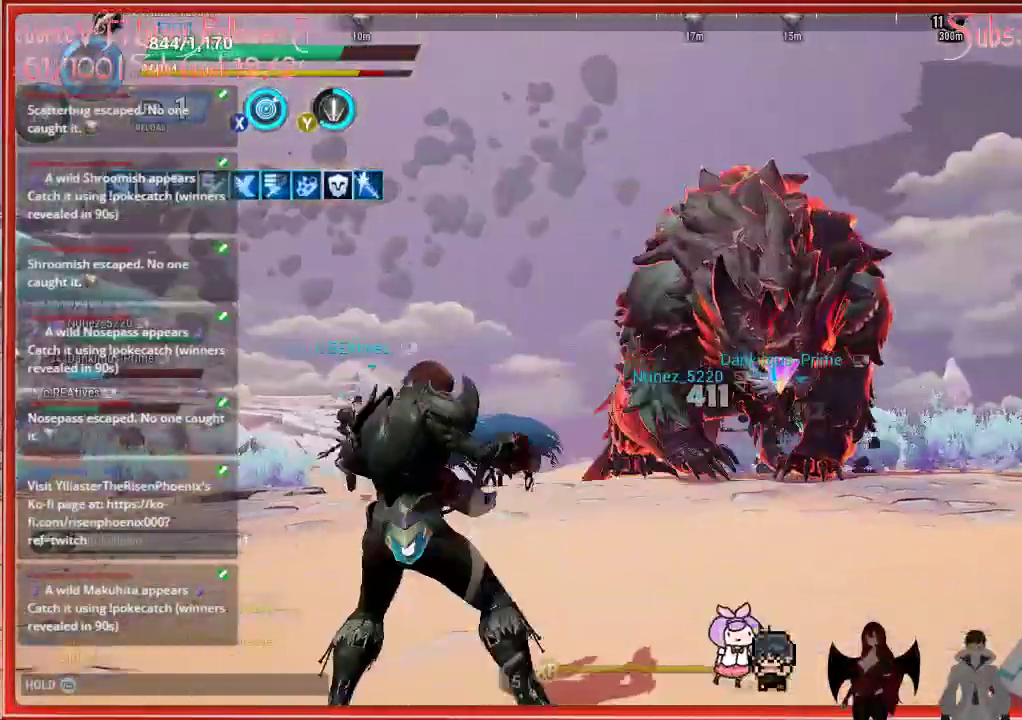
{"buttons": [], "left_stick": "up", "right_stick": "center", "events": [[167, "X", "up"], [200, "left_stick", "up"], [283, "right_stick", "up-right"], [450, "right_stick", "center"]]}
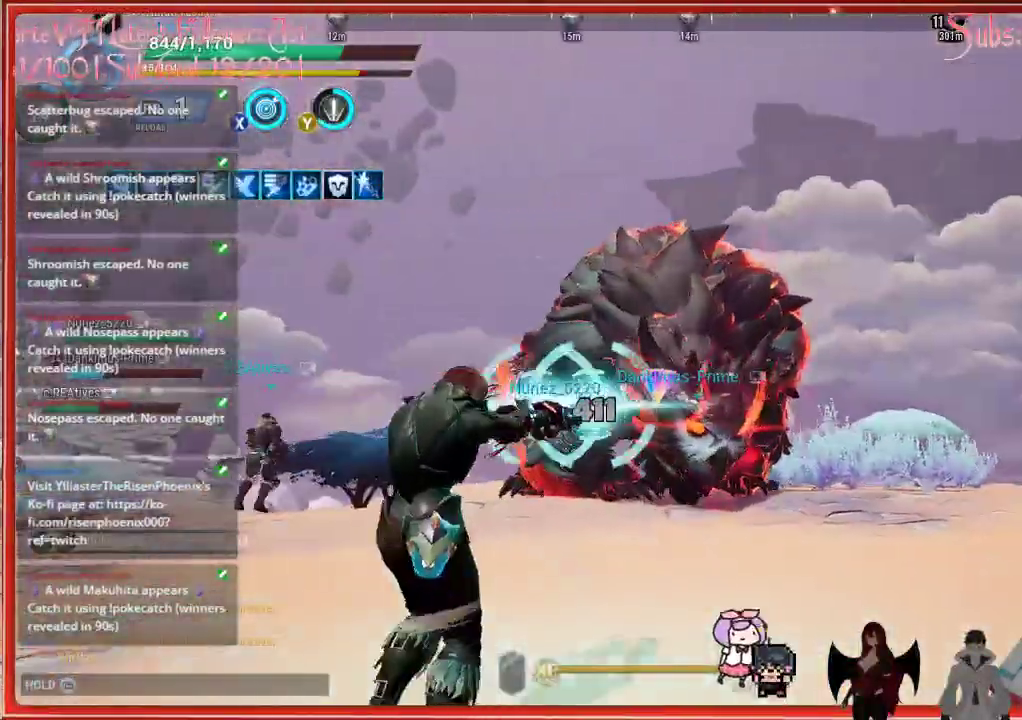
{"buttons": [], "left_stick": "up-left", "right_stick": "center", "events": [[50, "left_stick", "up-left"]]}
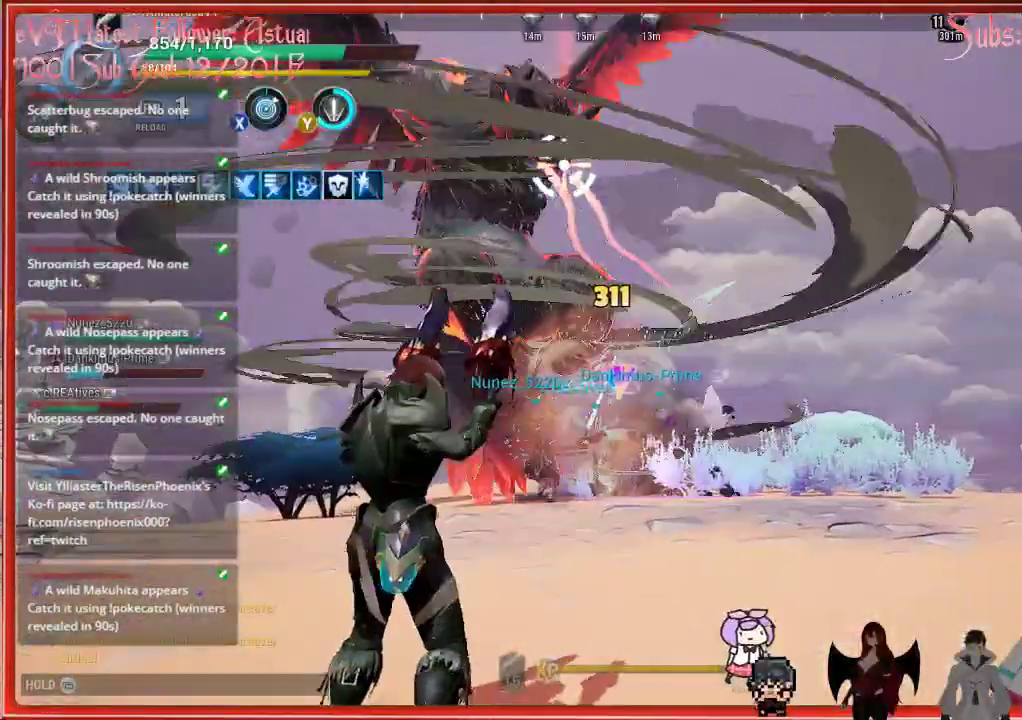
{"buttons": [], "left_stick": "left", "right_stick": "center", "events": [[133, "left_stick", "left"], [133, "right_stick", "left"], [300, "right_stick", "center"]]}
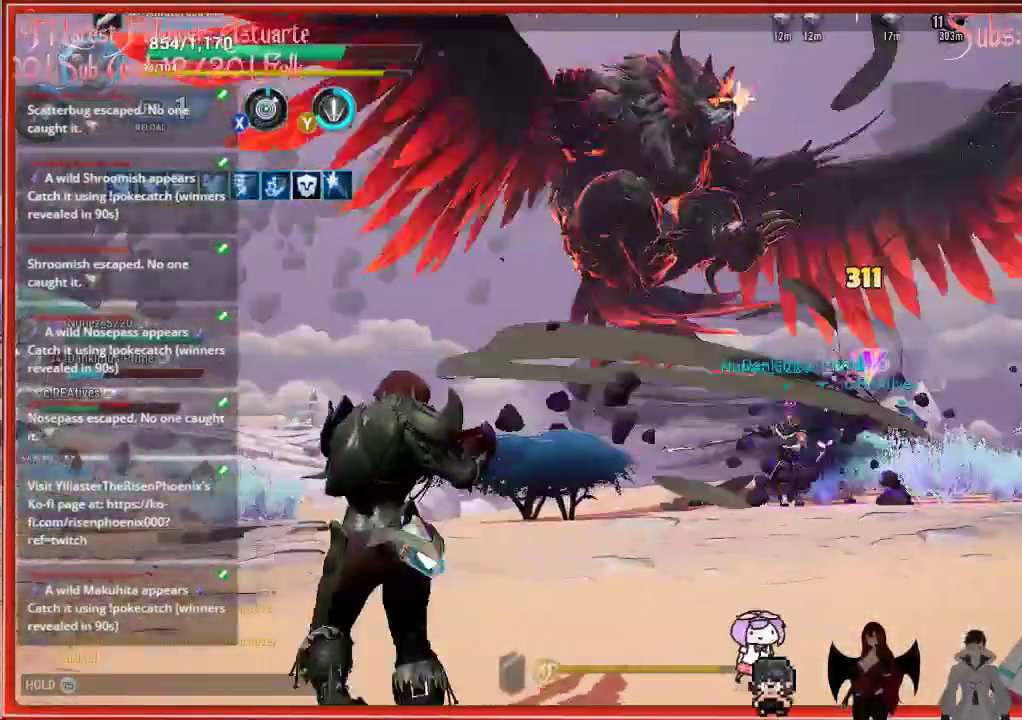
{"buttons": [], "left_stick": "left", "right_stick": "center", "events": []}
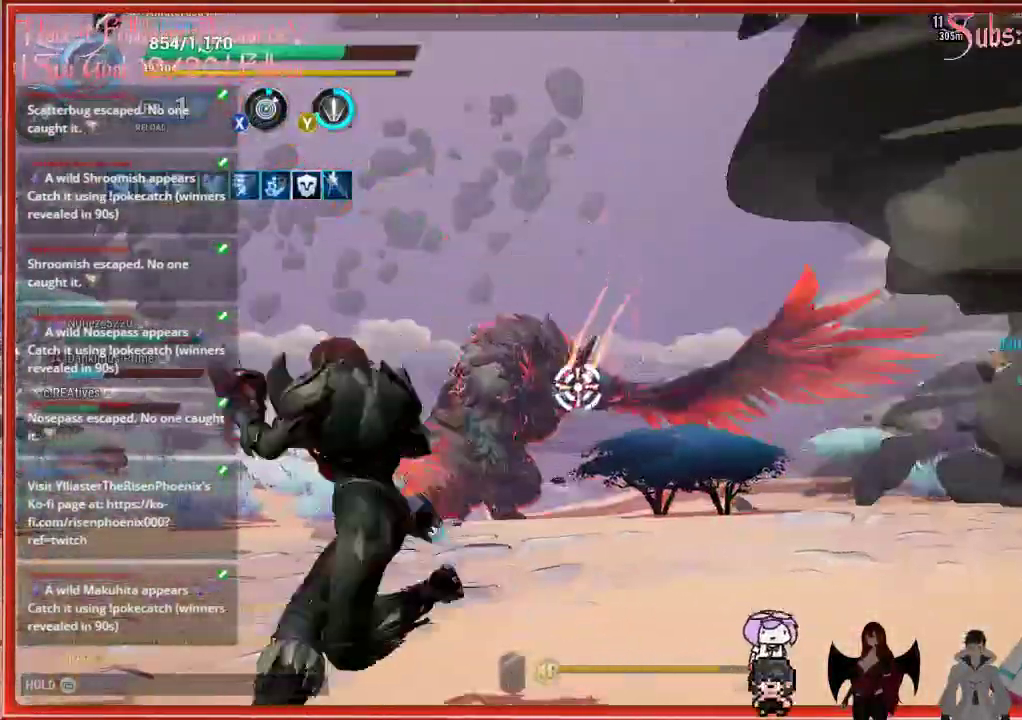
{"buttons": [], "left_stick": "left", "right_stick": "center", "events": [[33, "B", "down"], [200, "B", "up"]]}
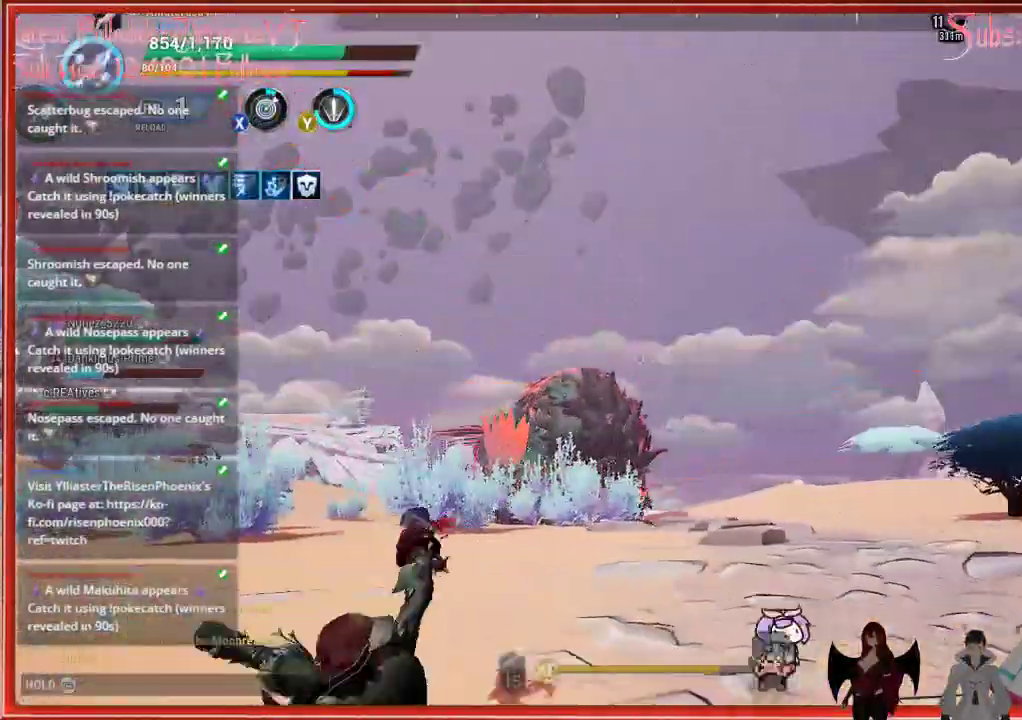
{"buttons": [], "left_stick": "up", "right_stick": "center", "events": [[100, "R1", "down"], [150, "left_stick", "up-left"], [250, "R1", "up"], [483, "left_stick", "up"]]}
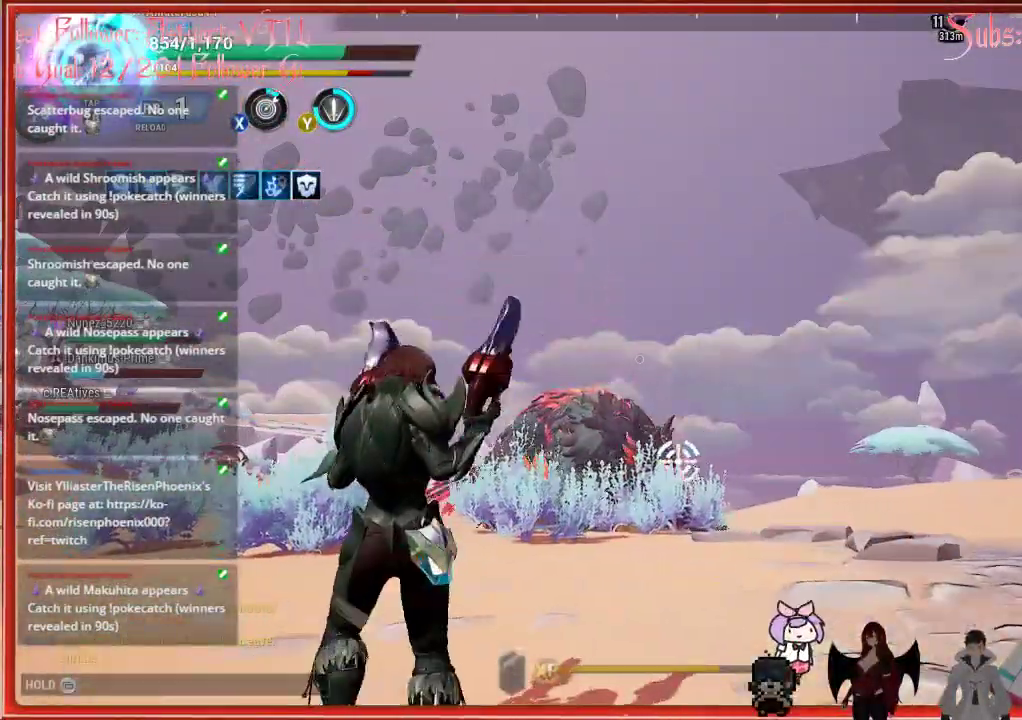
{"buttons": [], "left_stick": "up", "right_stick": "center", "events": []}
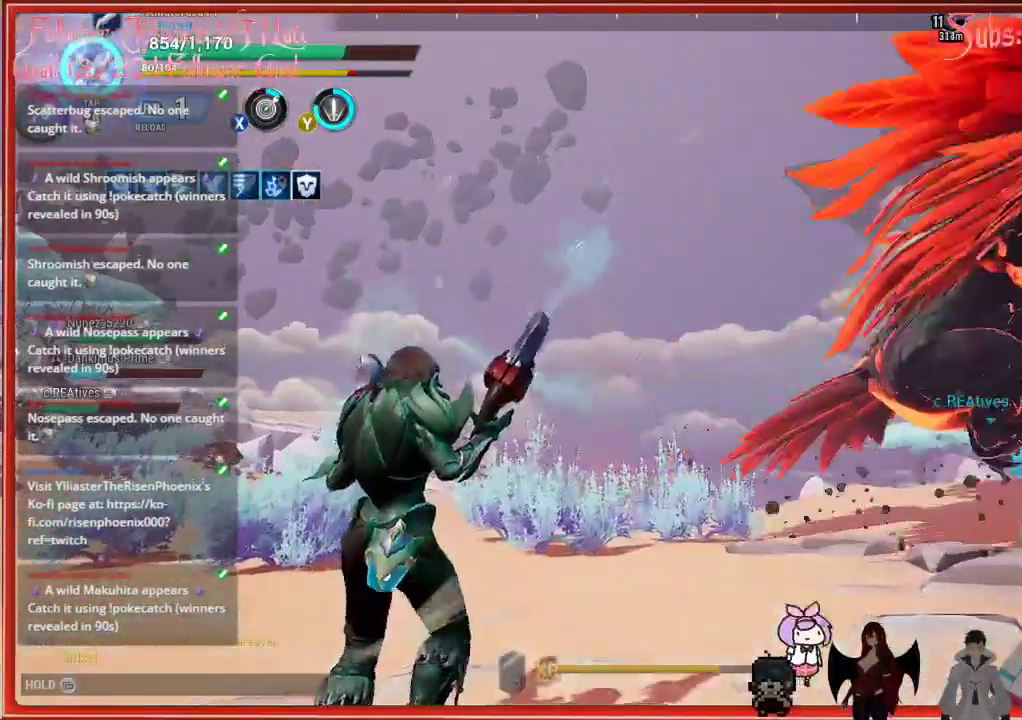
{"buttons": [], "left_stick": "up", "right_stick": "right", "events": [[67, "right_stick", "down-right"], [367, "right_stick", "right"]]}
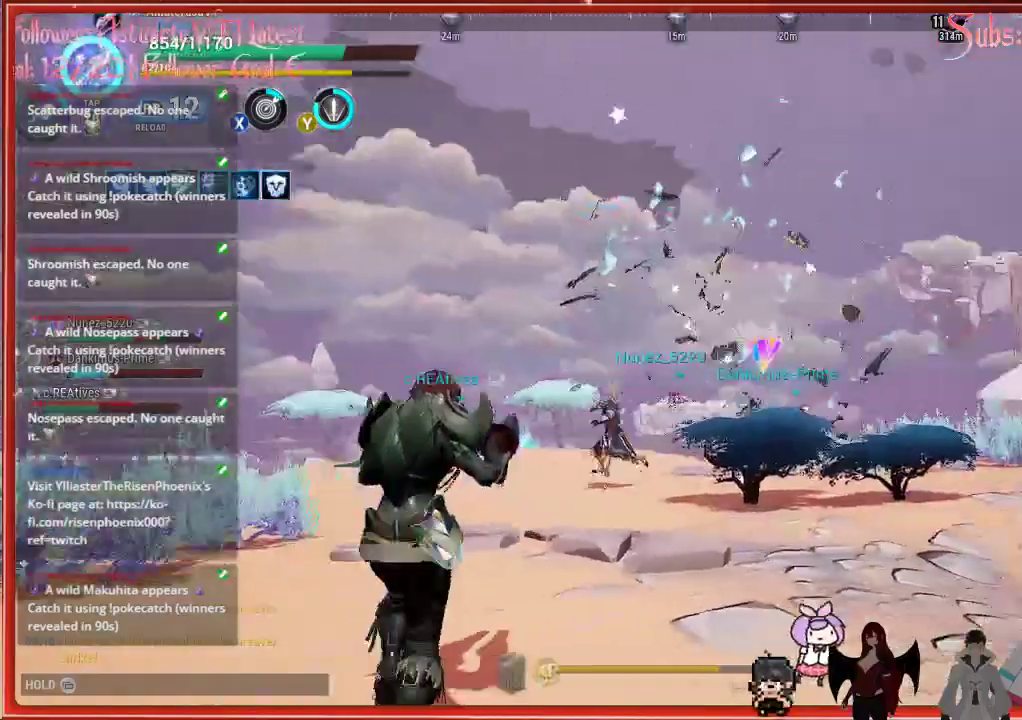
{"buttons": [], "left_stick": "up", "right_stick": "center", "events": [[450, "right_stick", "center"]]}
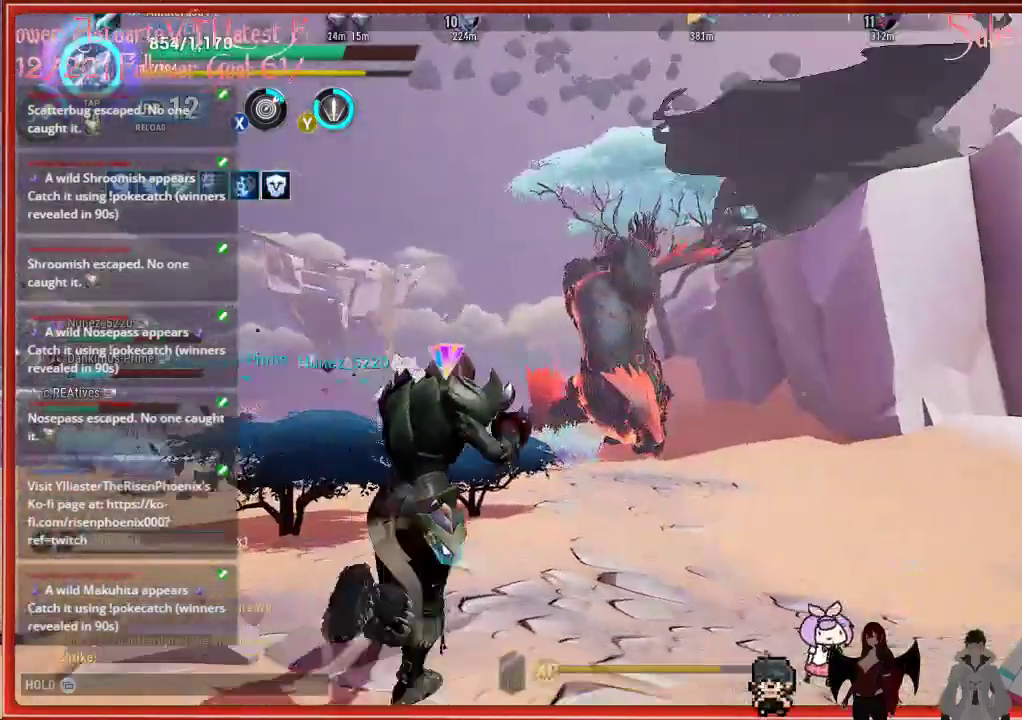
{"buttons": [], "left_stick": "up", "right_stick": "center", "events": []}